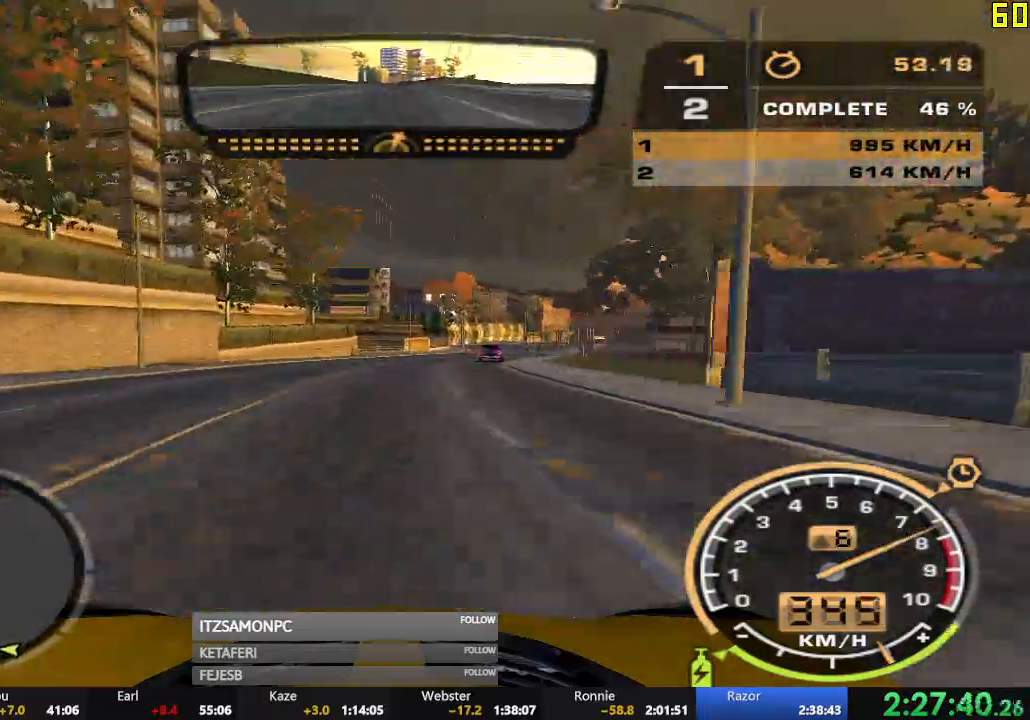
Gameplay with a controller (Xbox layout); each line is a JSON object with the inputs held at the frame after it. "events" lists button and stick changes between this image and that frame as [ms after this image, input, new state], when the widget could be followed in between. Not read: SHARE right_stick.
{"buttons": ["R2"], "left_stick": "center", "events": [[384, "left_stick", "center"]]}
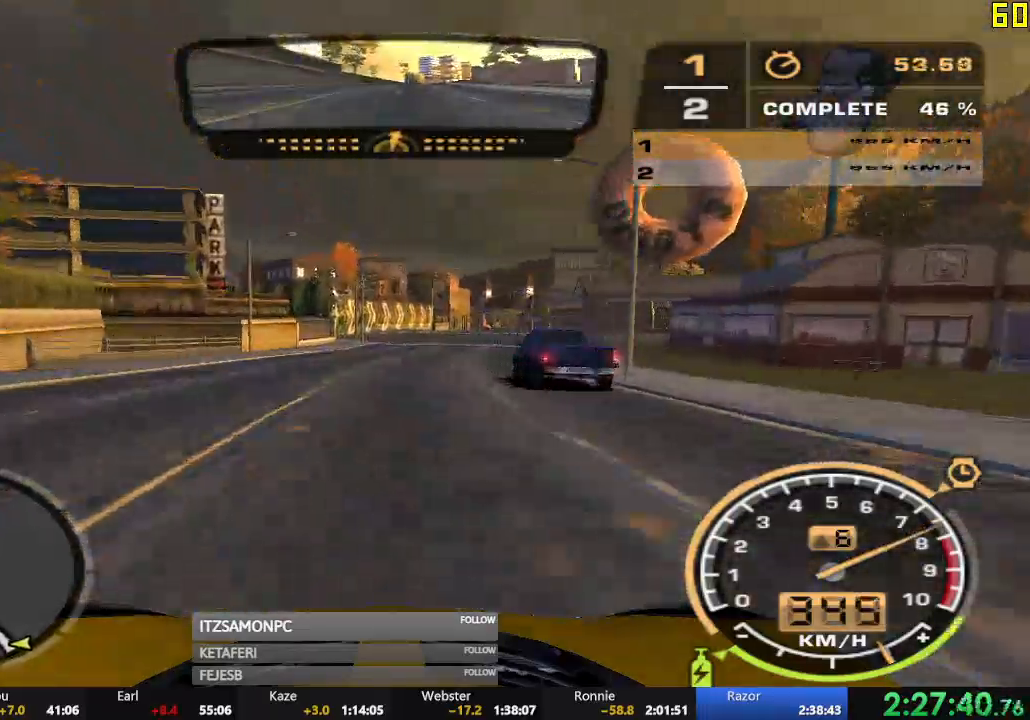
{"buttons": ["R2"], "left_stick": "center", "events": []}
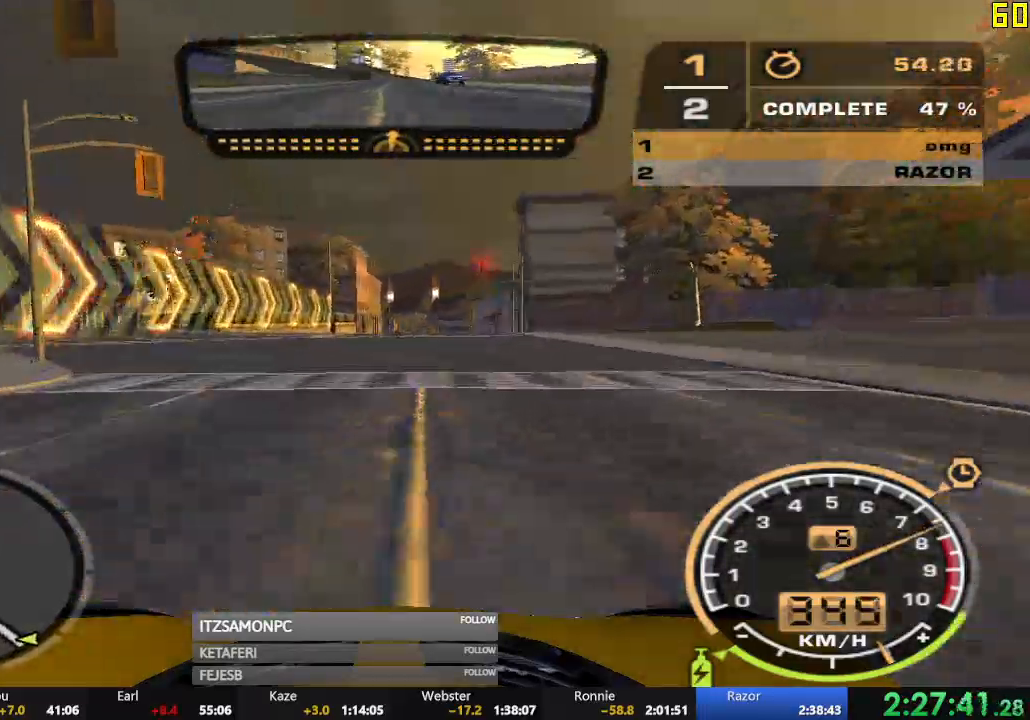
{"buttons": ["R2"], "left_stick": "center", "events": []}
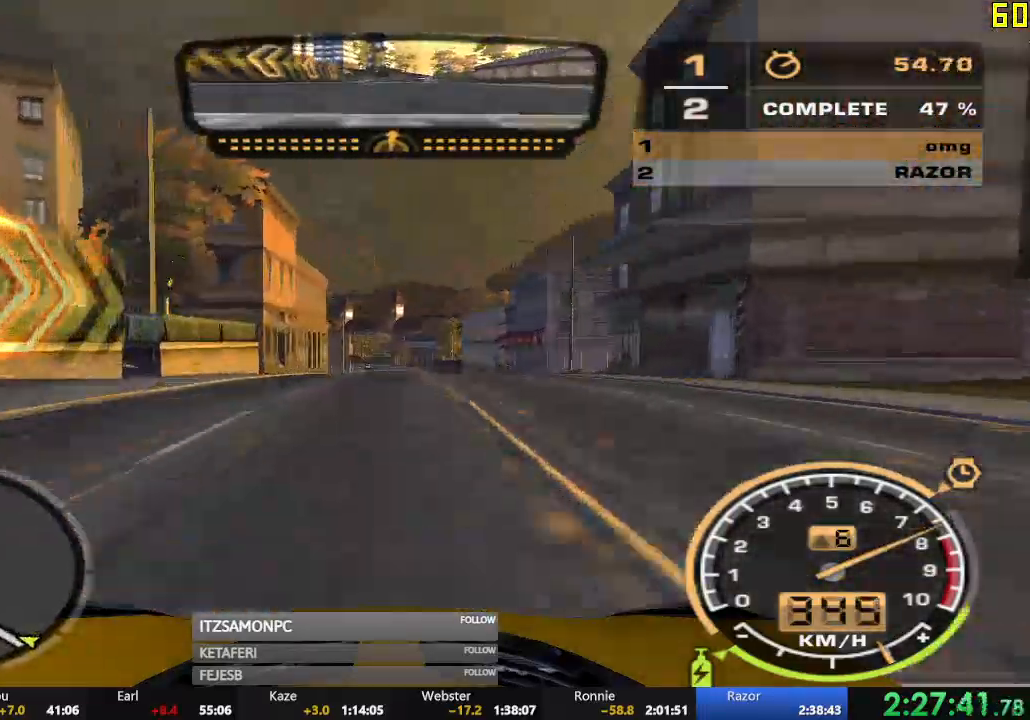
{"buttons": ["R2"], "left_stick": "center", "events": []}
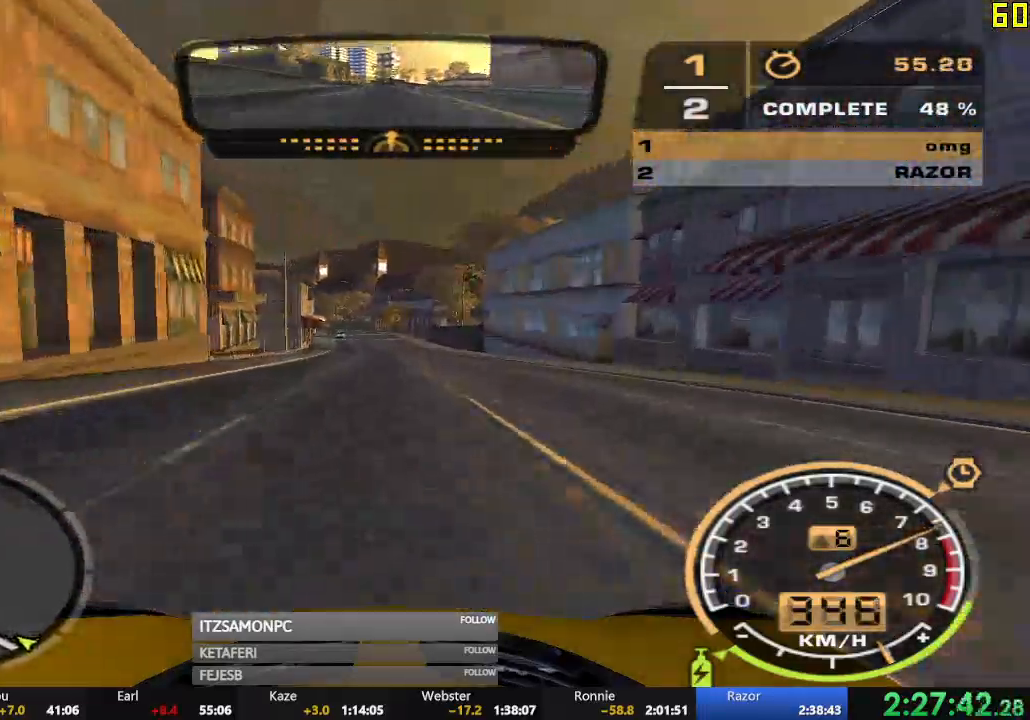
{"buttons": ["R2"], "left_stick": "center", "events": [[150, "left_stick", "left"], [284, "left_stick", "center"]]}
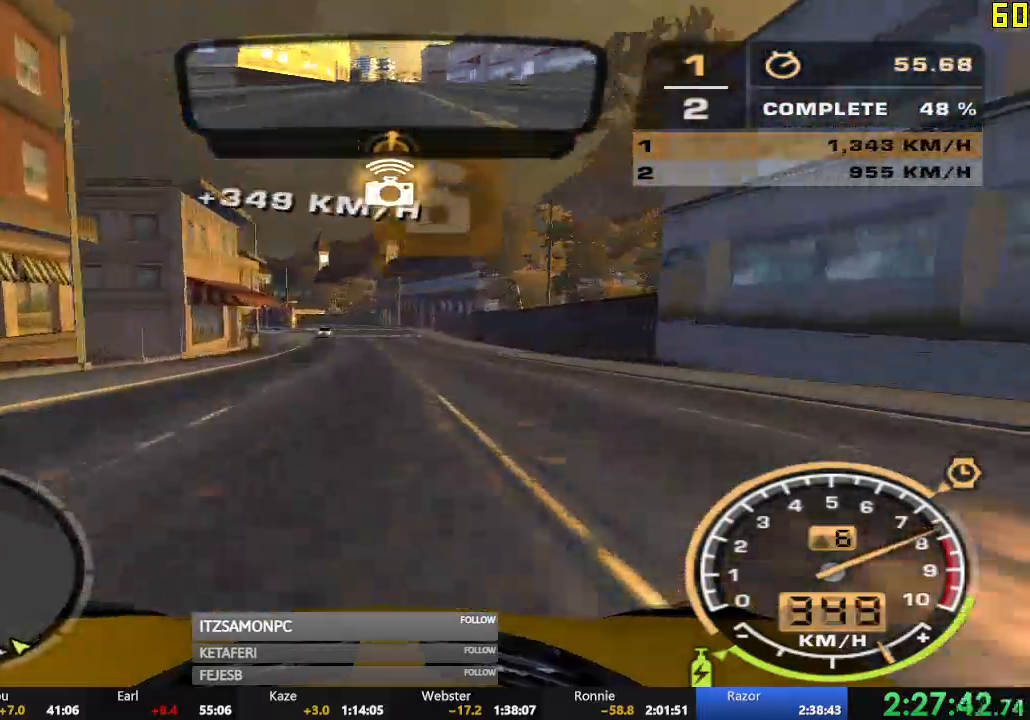
{"buttons": ["R2"], "left_stick": "center", "events": []}
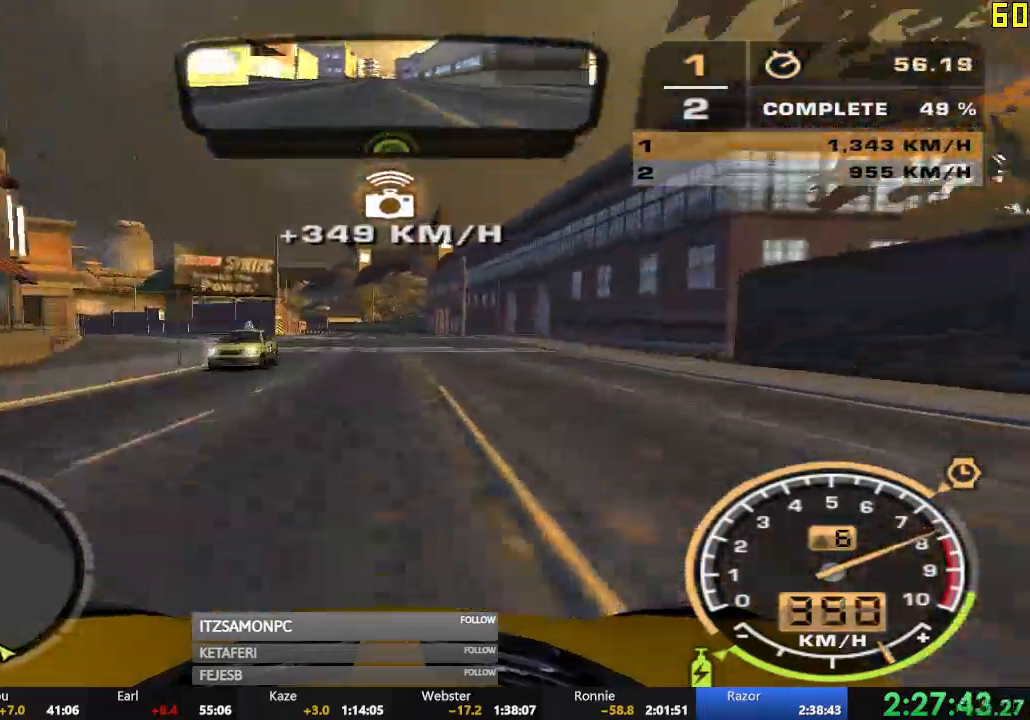
{"buttons": ["R2"], "left_stick": "center", "events": []}
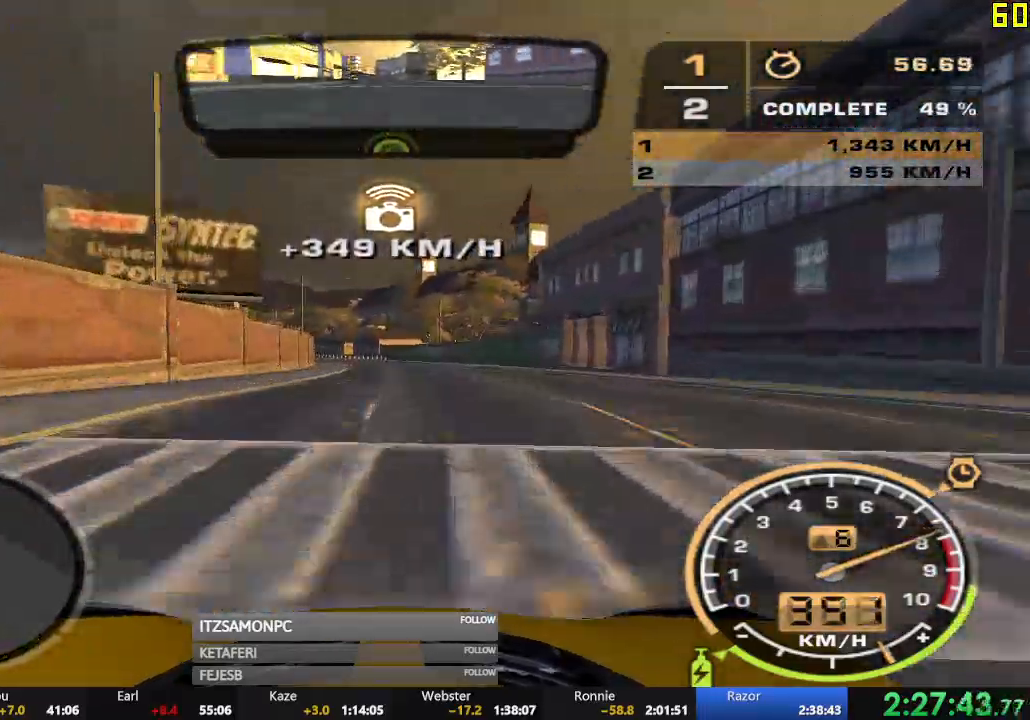
{"buttons": ["R2"], "left_stick": "left", "events": [[501, "left_stick", "left"]]}
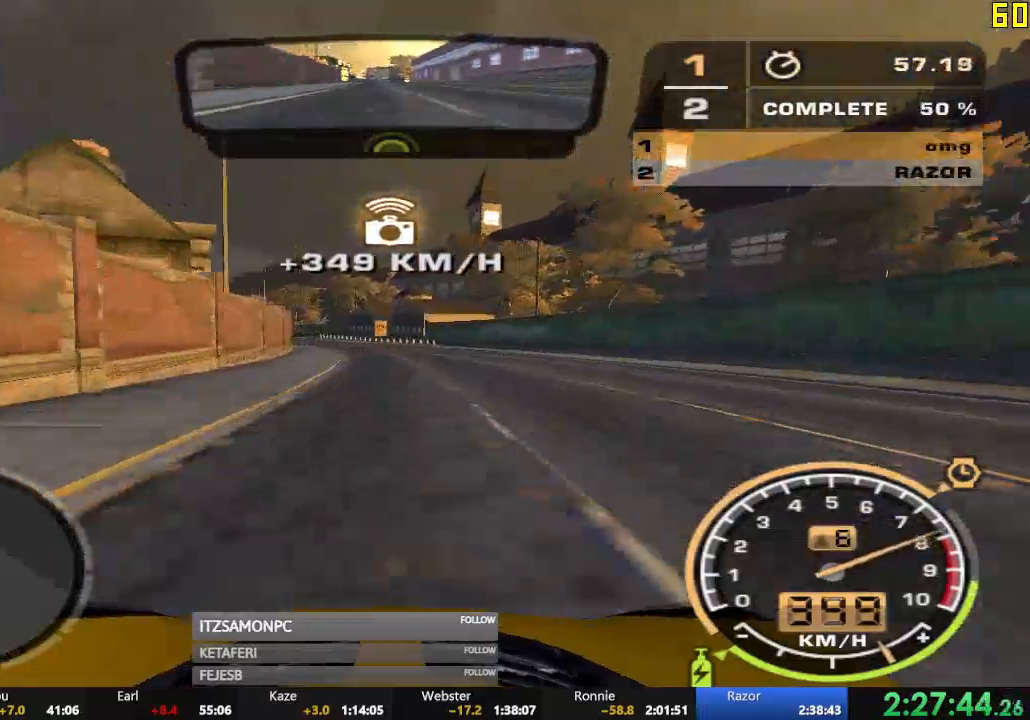
{"buttons": ["R2"], "left_stick": "center", "events": [[500, "left_stick", "center"]]}
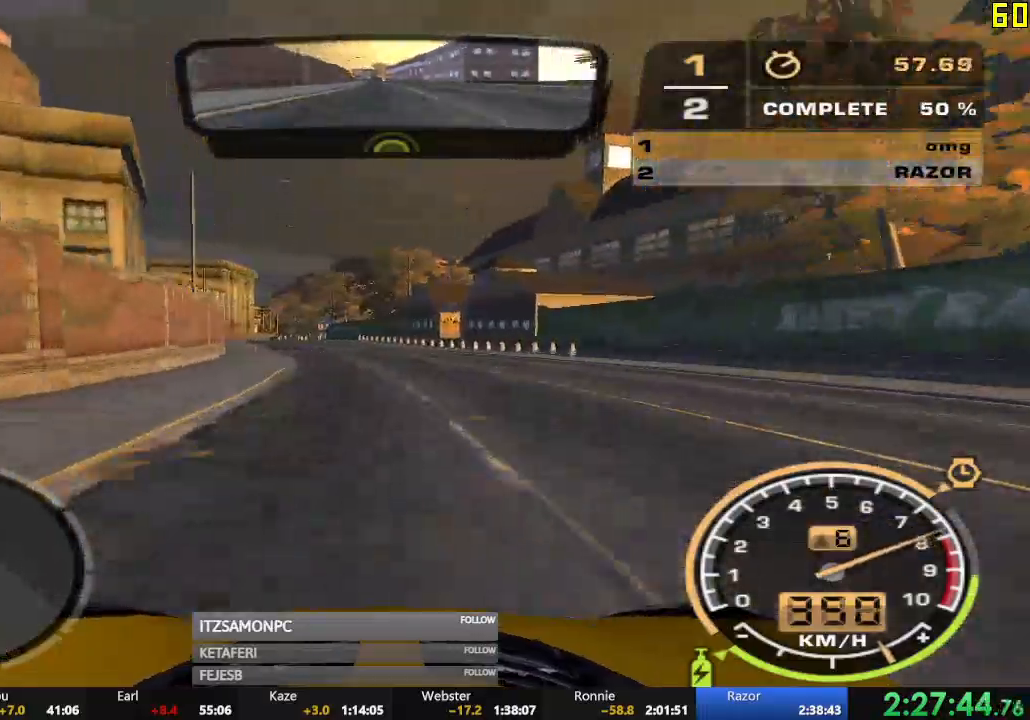
{"buttons": ["R2"], "left_stick": "center", "events": []}
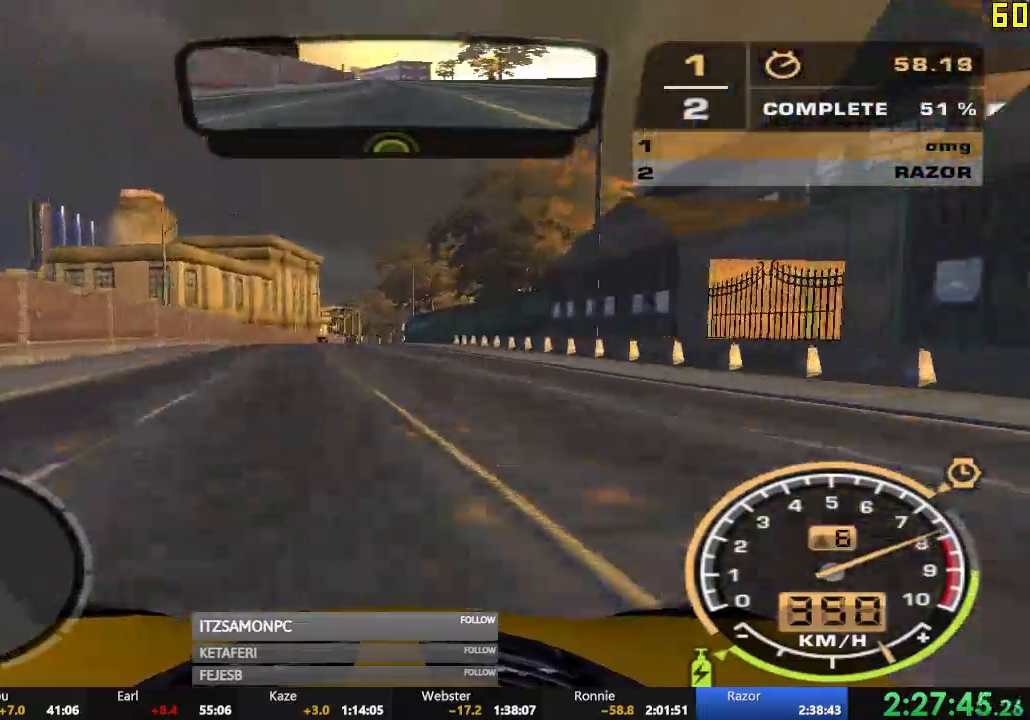
{"buttons": ["R2"], "left_stick": "center", "events": [[100, "left_stick", "right"], [317, "left_stick", "center"]]}
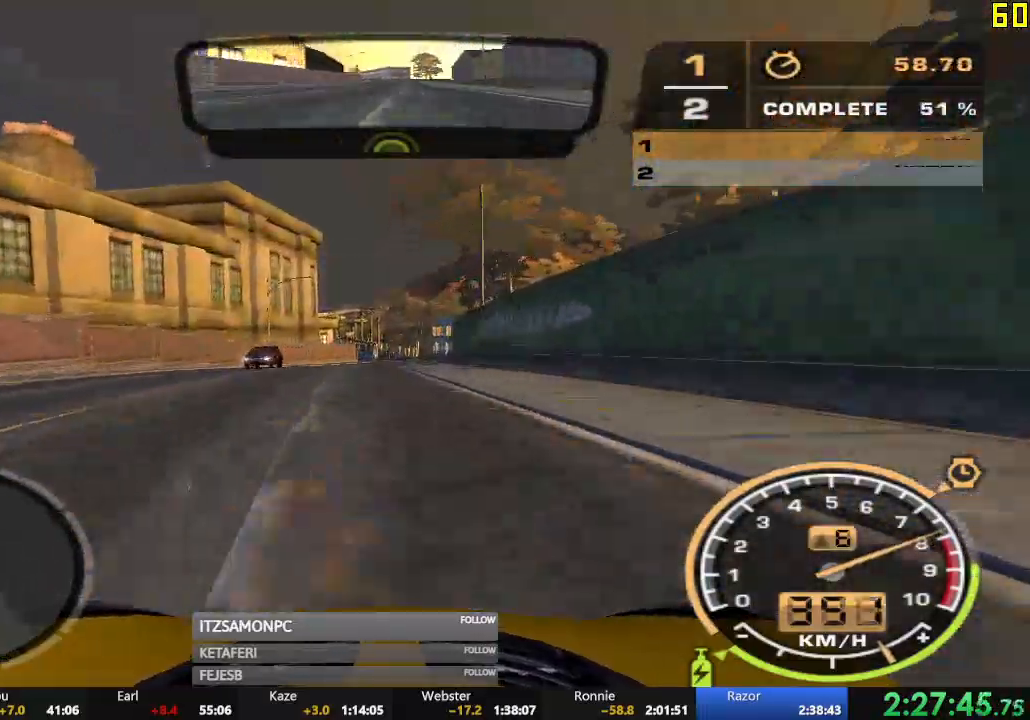
{"buttons": ["R2"], "left_stick": "center", "events": [[267, "left_stick", "left"], [384, "left_stick", "center"]]}
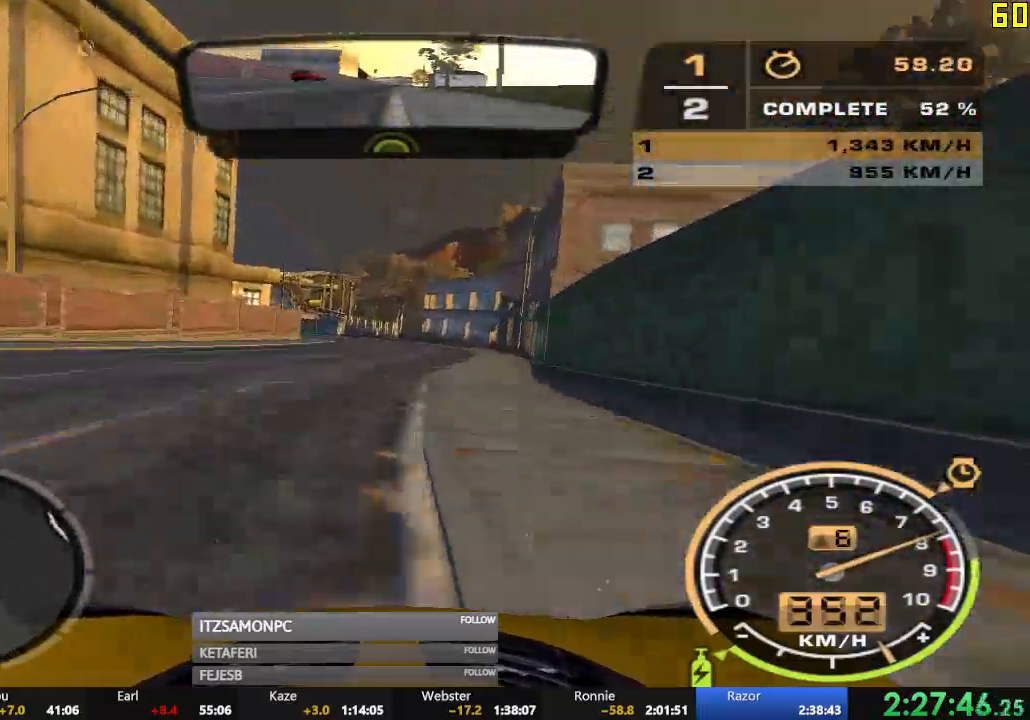
{"buttons": ["R2"], "left_stick": "center", "events": [[16, "left_stick", "left"], [116, "left_stick", "center"]]}
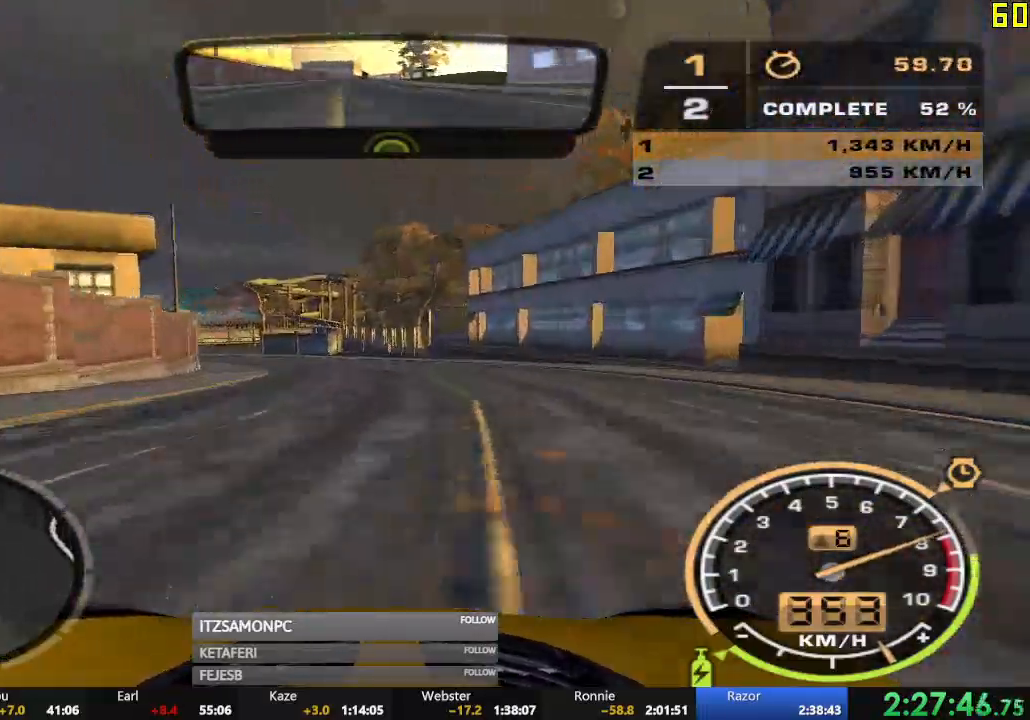
{"buttons": ["R2"], "left_stick": "left", "events": [[217, "left_stick", "left"]]}
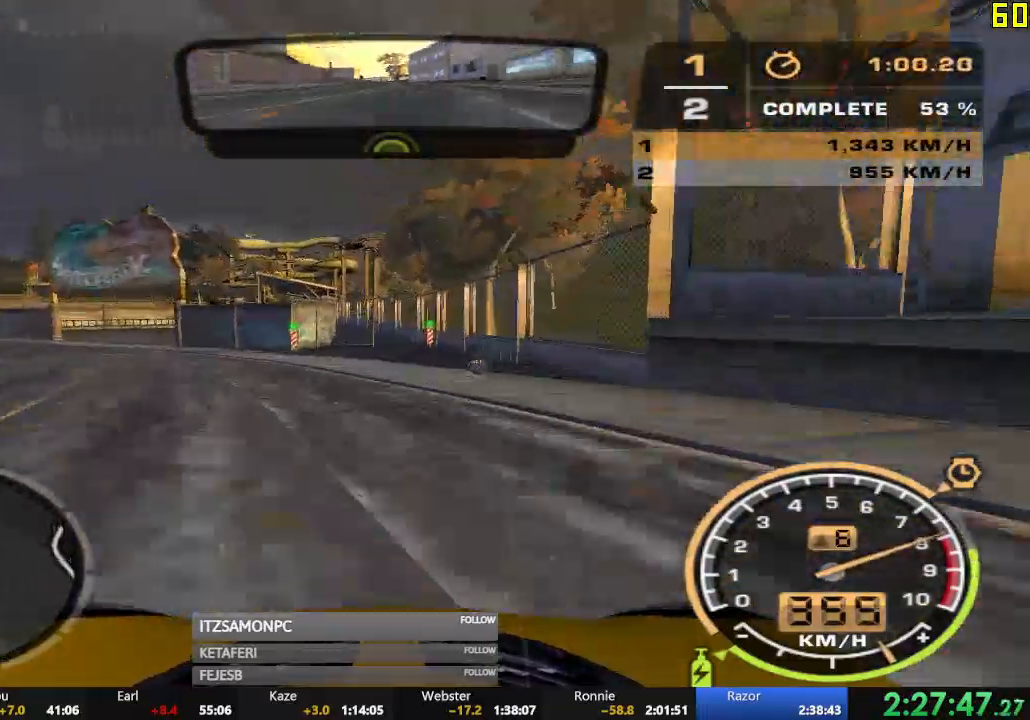
{"buttons": ["R2"], "left_stick": "center", "events": [[100, "left_stick", "center"], [300, "X", "down"], [350, "X", "up"], [400, "X", "down"], [483, "X", "up"]]}
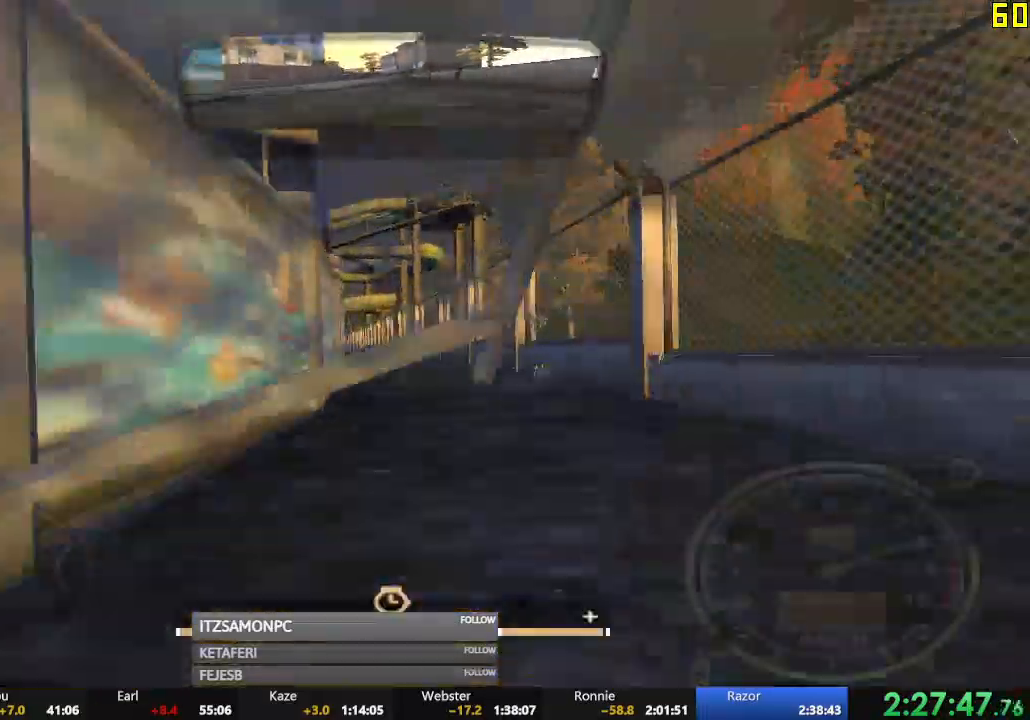
{"buttons": ["R2"], "left_stick": "left", "events": [[184, "left_stick", "left"]]}
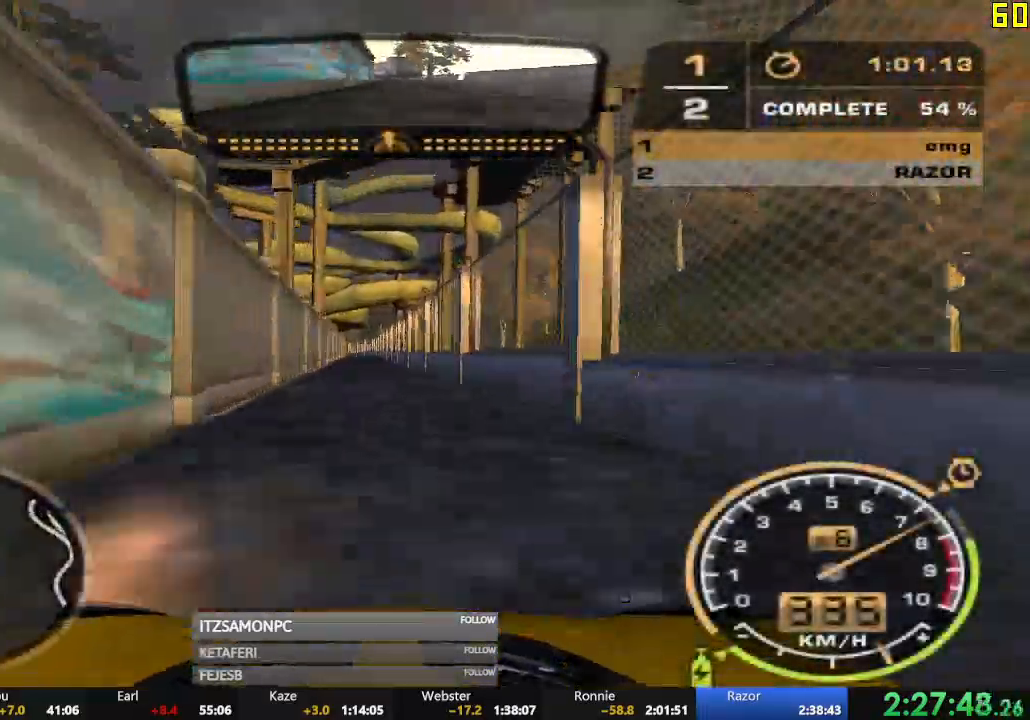
{"buttons": ["R2"], "left_stick": "center", "events": [[33, "left_stick", "center"], [83, "left_stick", "right"], [283, "left_stick", "center"]]}
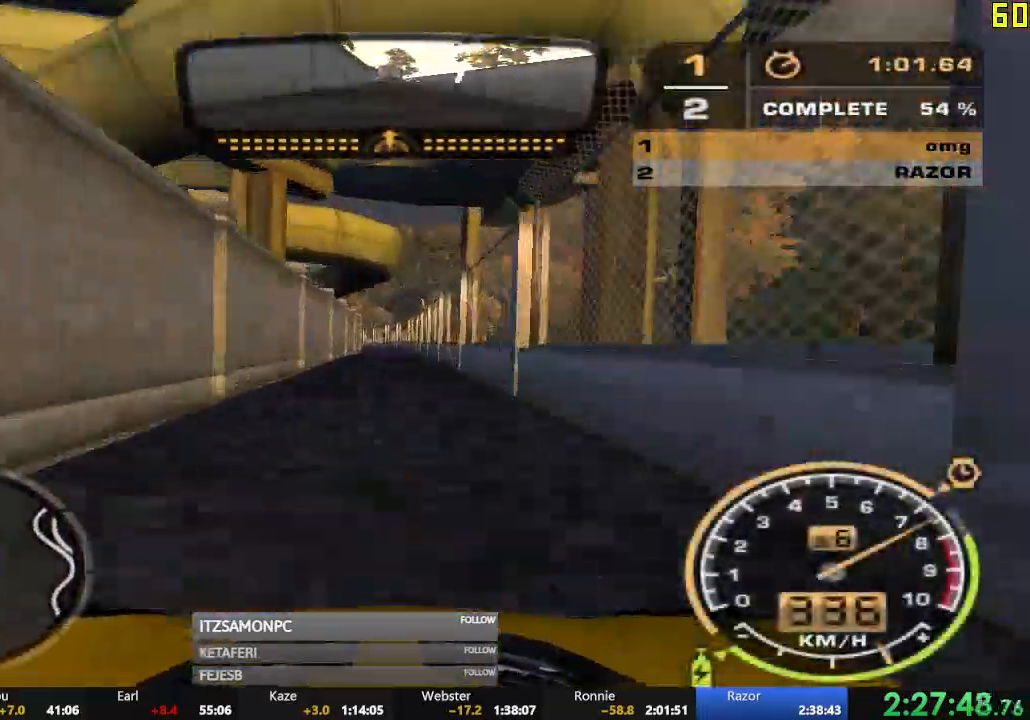
{"buttons": ["R2"], "left_stick": "left", "events": [[33, "left_stick", "left"], [184, "left_stick", "center"], [317, "left_stick", "left"]]}
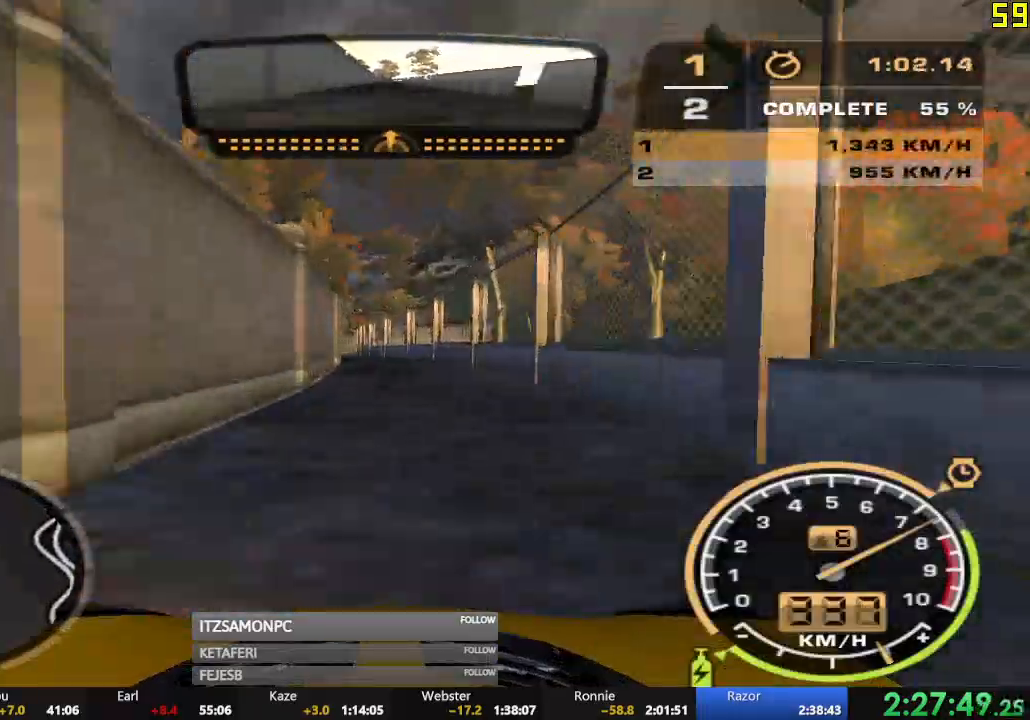
{"buttons": ["R2"], "left_stick": "right", "events": [[83, "left_stick", "center"], [450, "left_stick", "right"]]}
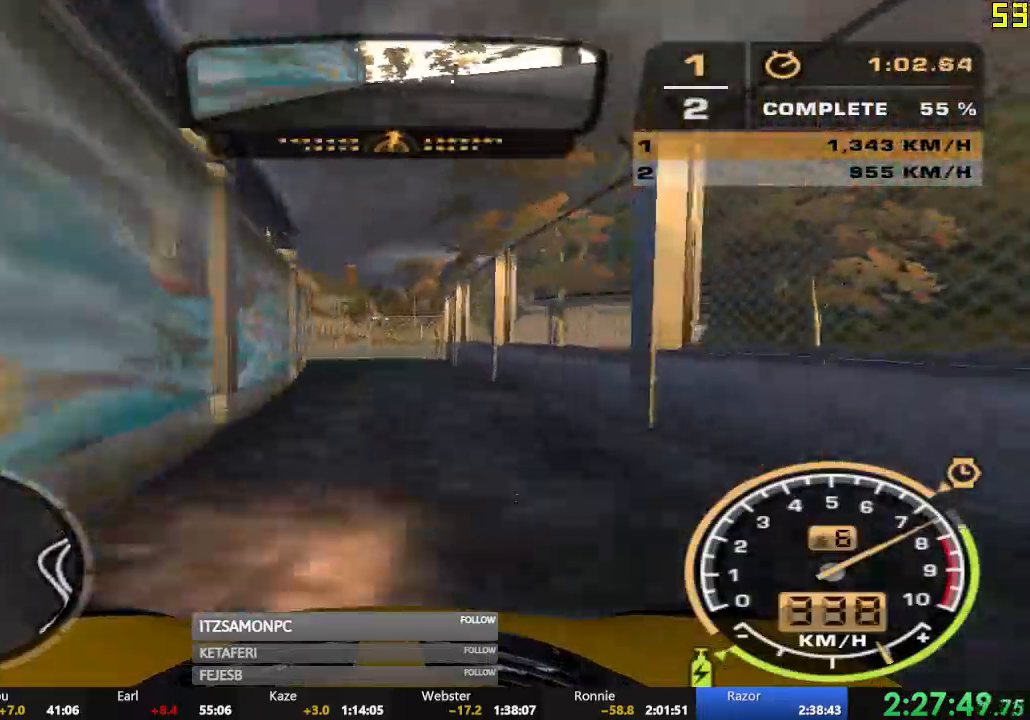
{"buttons": ["R2"], "left_stick": "right", "events": [[167, "left_stick", "center"], [234, "X", "down"], [284, "X", "up"], [350, "X", "down"], [417, "X", "up"], [417, "left_stick", "right"]]}
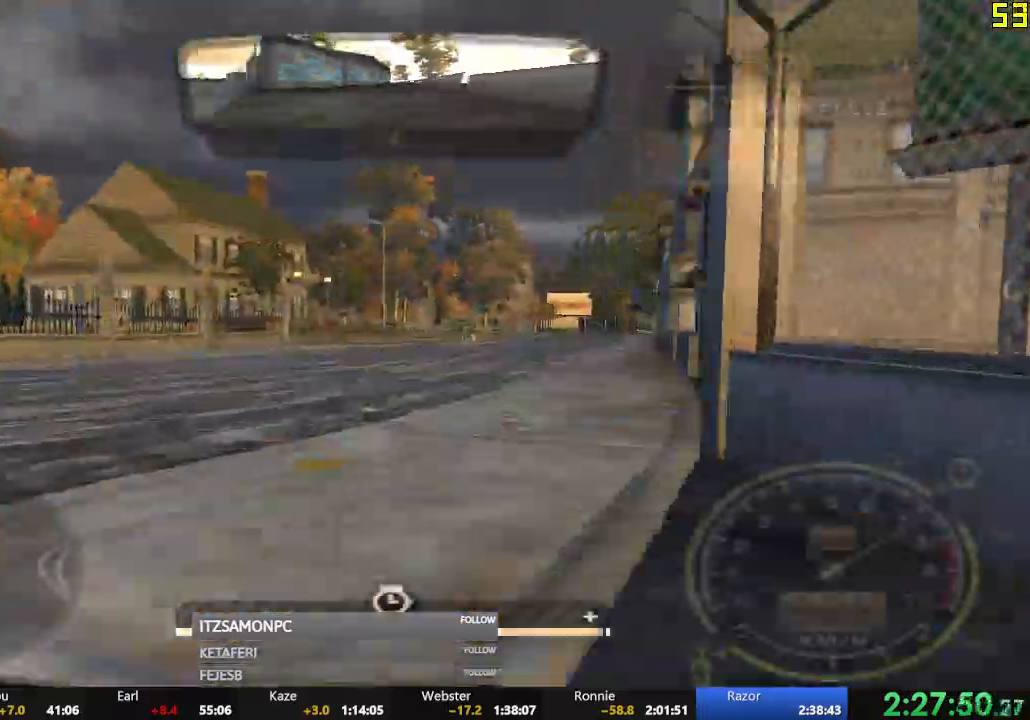
{"buttons": ["A", "R2"], "left_stick": "center", "events": [[300, "A", "down"], [350, "left_stick", "center"]]}
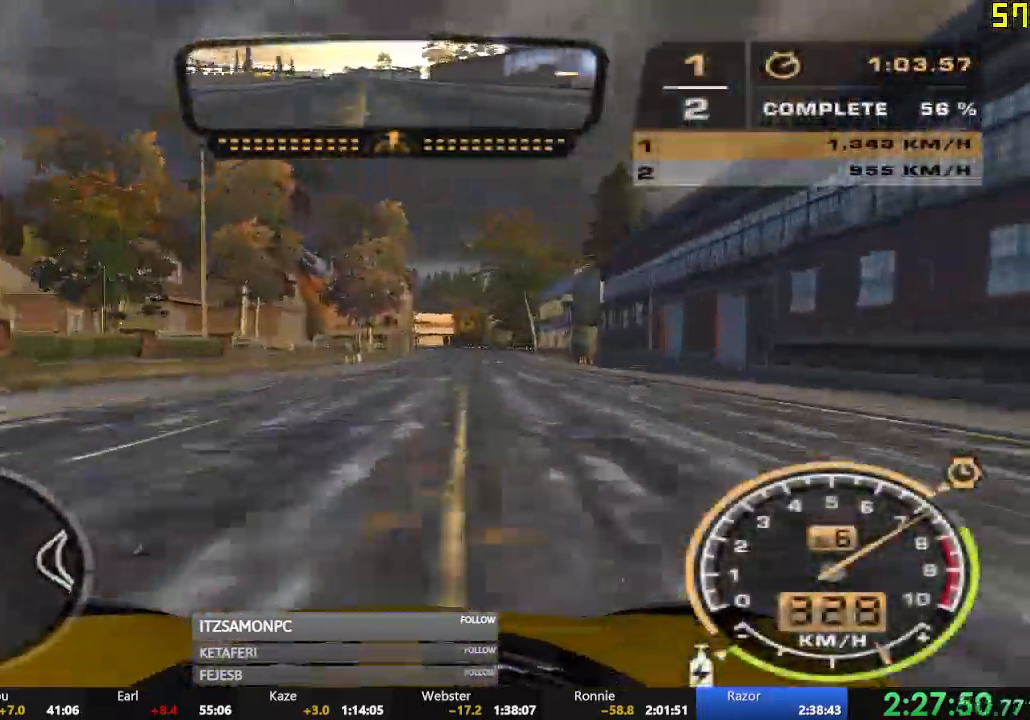
{"buttons": ["A", "R2"], "left_stick": "center", "events": []}
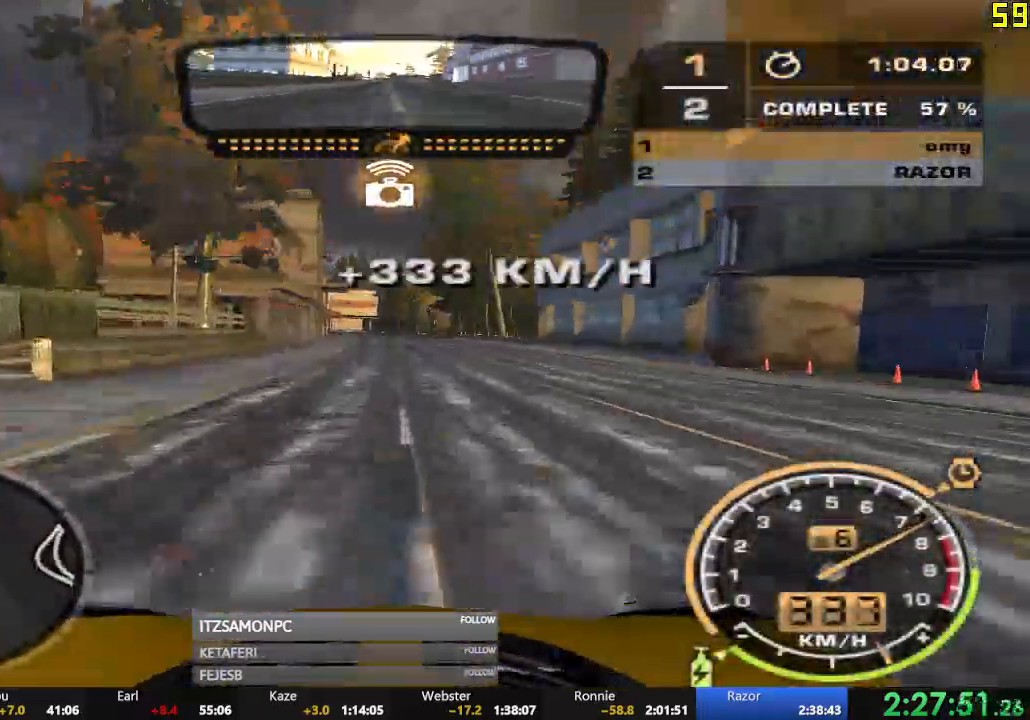
{"buttons": ["A", "R2"], "left_stick": "left", "events": [[433, "left_stick", "left"]]}
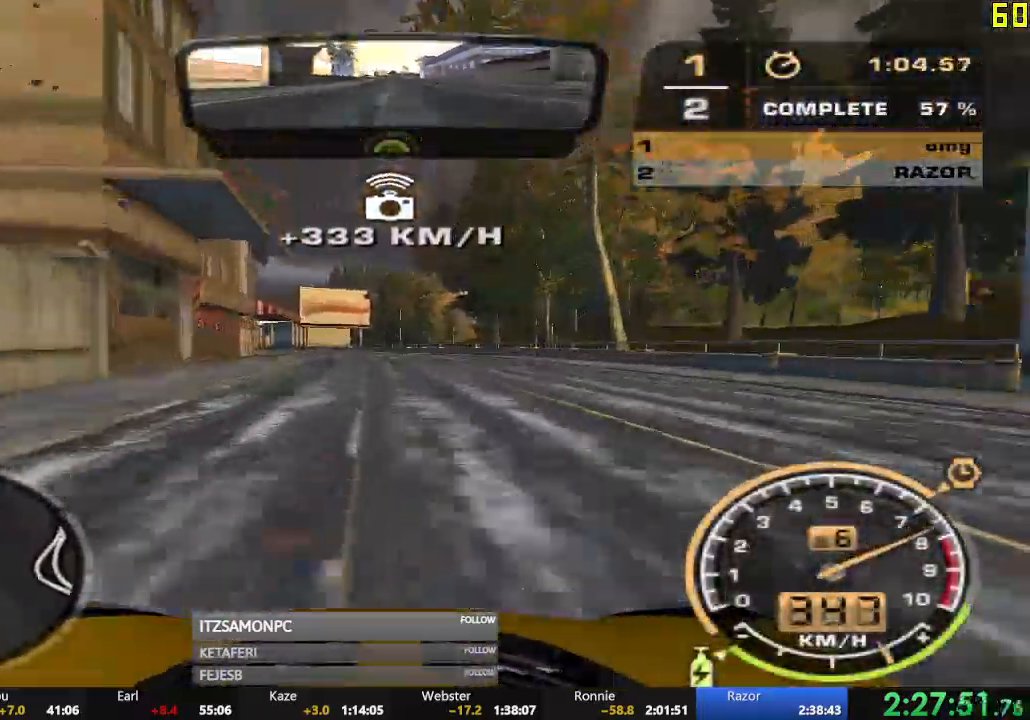
{"buttons": ["R2"], "left_stick": "left", "events": [[300, "A", "up"]]}
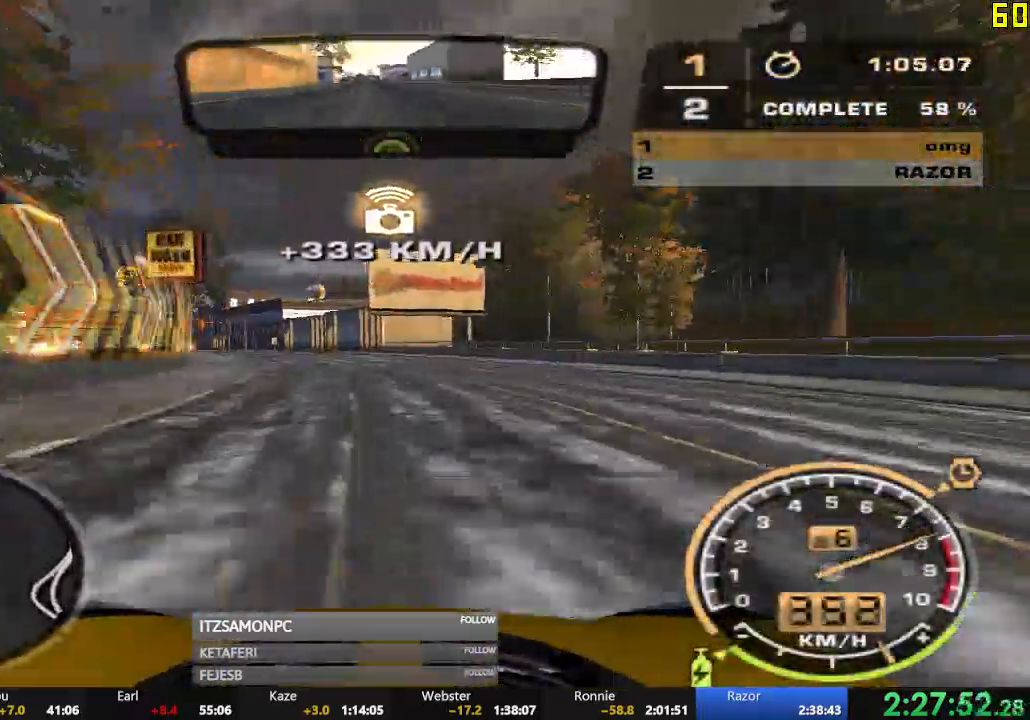
{"buttons": ["R2"], "left_stick": "center", "events": [[417, "left_stick", "center"]]}
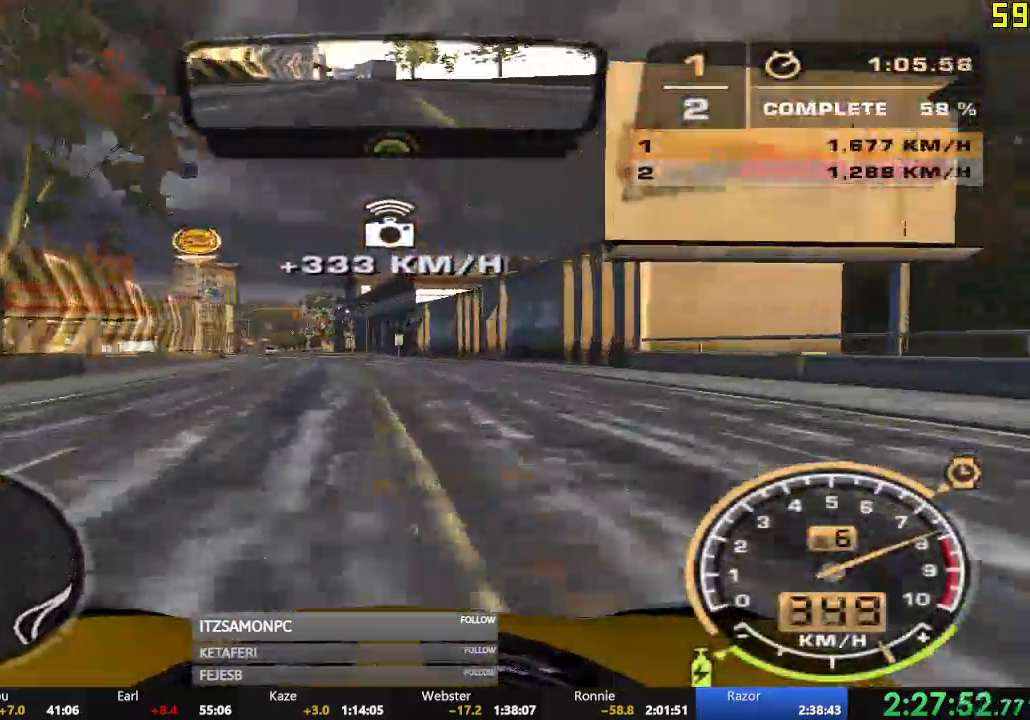
{"buttons": ["R2"], "left_stick": "right", "events": [[250, "left_stick", "right"], [300, "left_stick", "center"], [467, "left_stick", "right"]]}
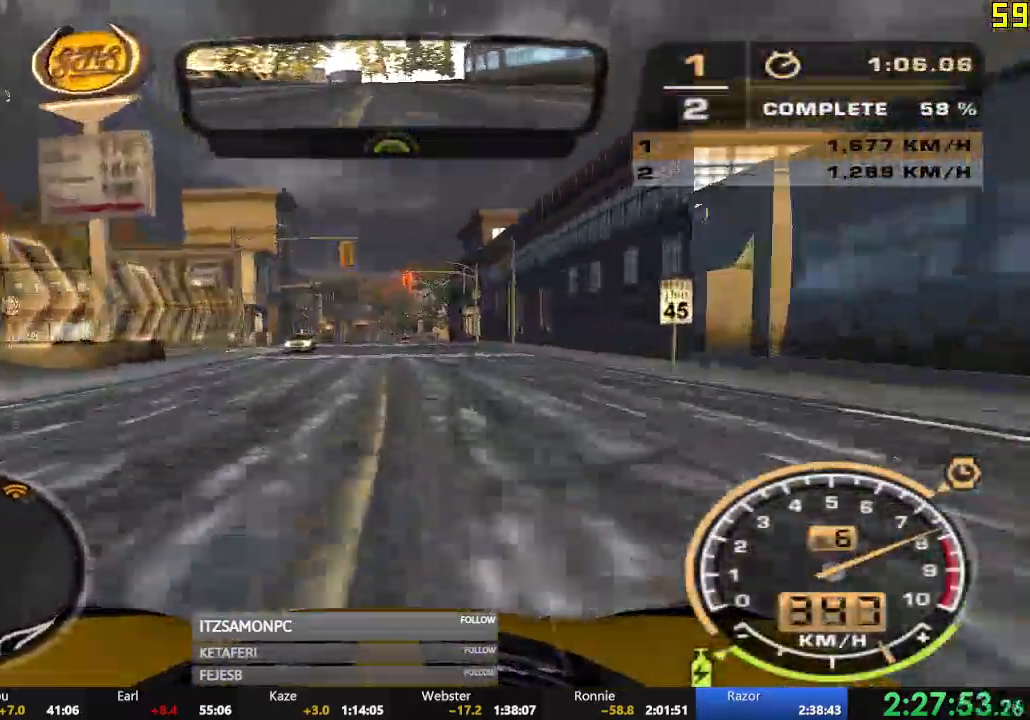
{"buttons": ["R2"], "left_stick": "center", "events": [[116, "left_stick", "center"]]}
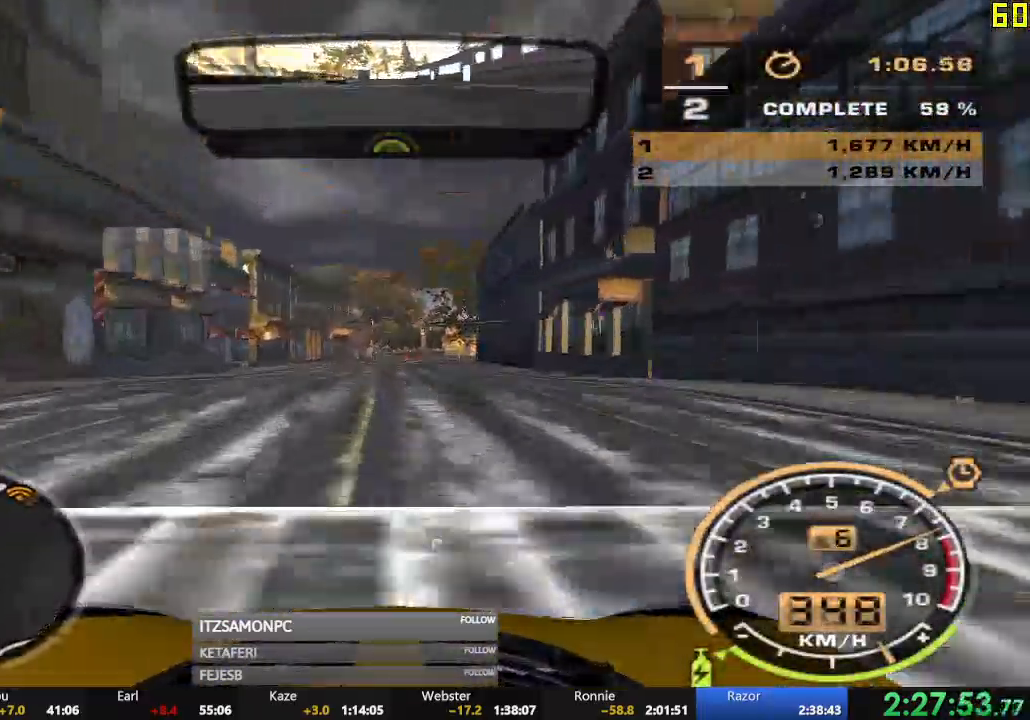
{"buttons": ["R2"], "left_stick": "center", "events": [[200, "left_stick", "right"], [501, "left_stick", "center"]]}
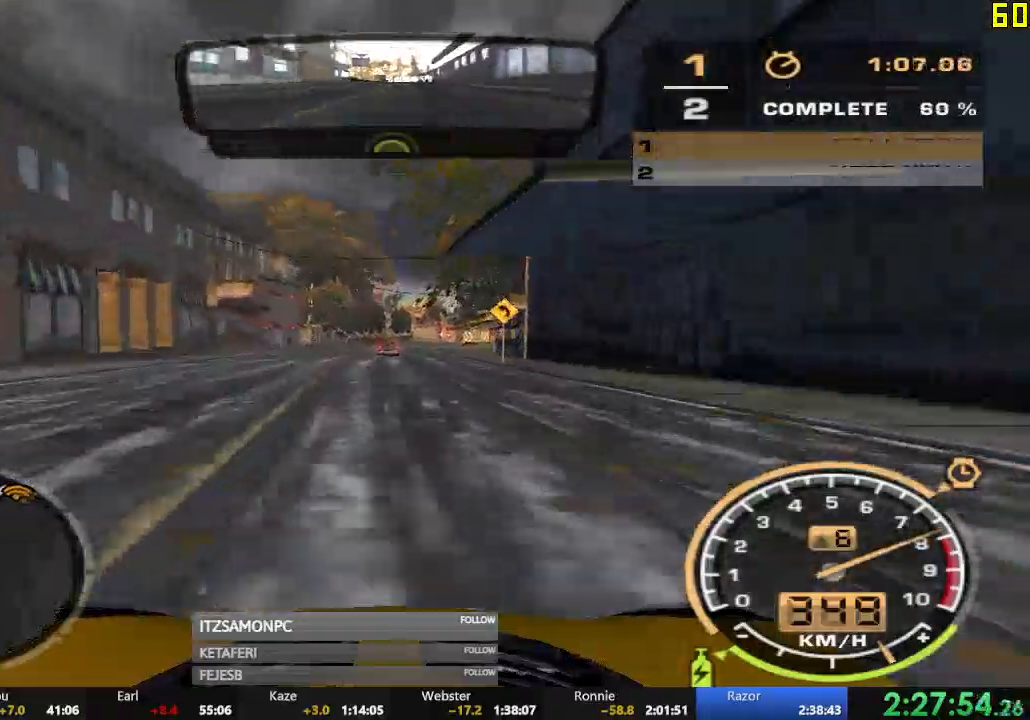
{"buttons": ["R2"], "left_stick": "right", "events": [[100, "left_stick", "left"], [216, "left_stick", "center"], [300, "left_stick", "right"]]}
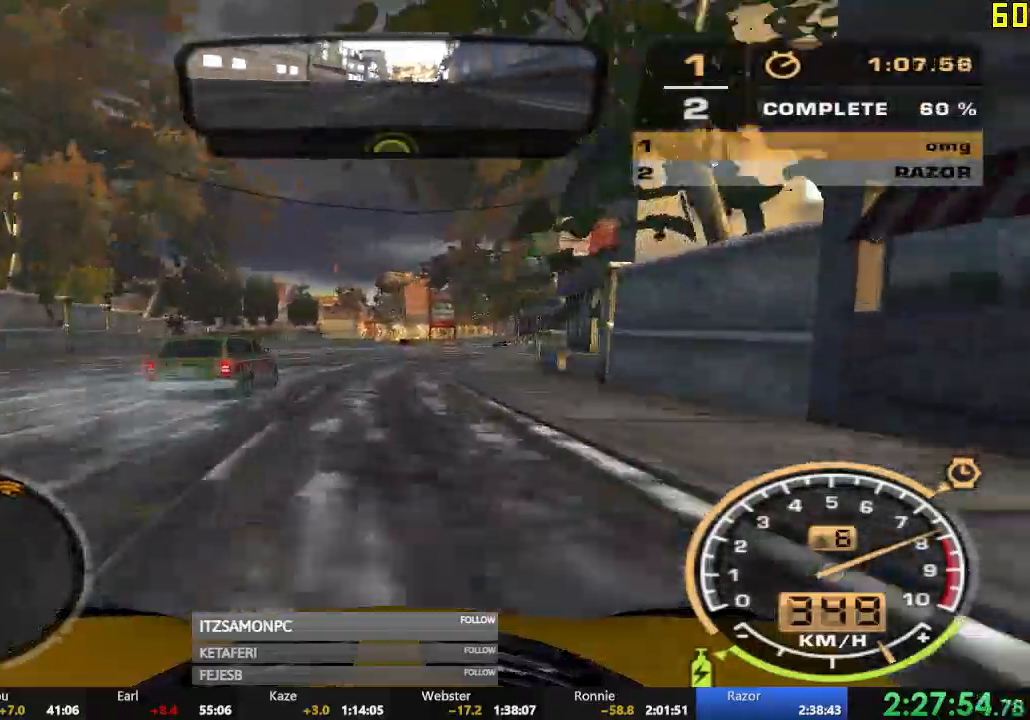
{"buttons": ["R2"], "left_stick": "left", "events": [[117, "left_stick", "center"], [434, "left_stick", "left"]]}